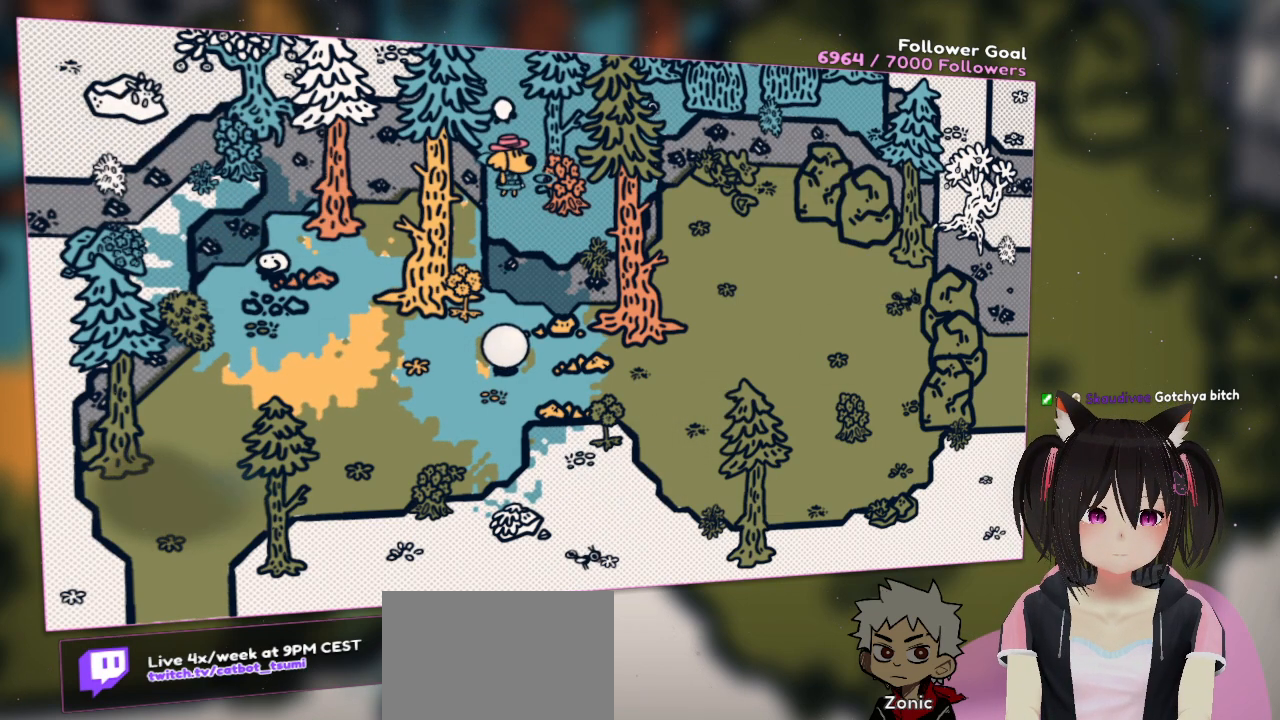
Gameplay with a controller (Nintendo layout); each line is a JSON object with the inputs held at the frame after it. "events" lists button and stick changes between this image and that frame as [ms after this image, input, new state], when the widget could be followed in between. Not read: L1 L2 R1.
{"buttons": [], "left_stick": "right", "right_stick": "left", "events": [[333, "left_stick", "right"], [450, "right_stick", "left"]]}
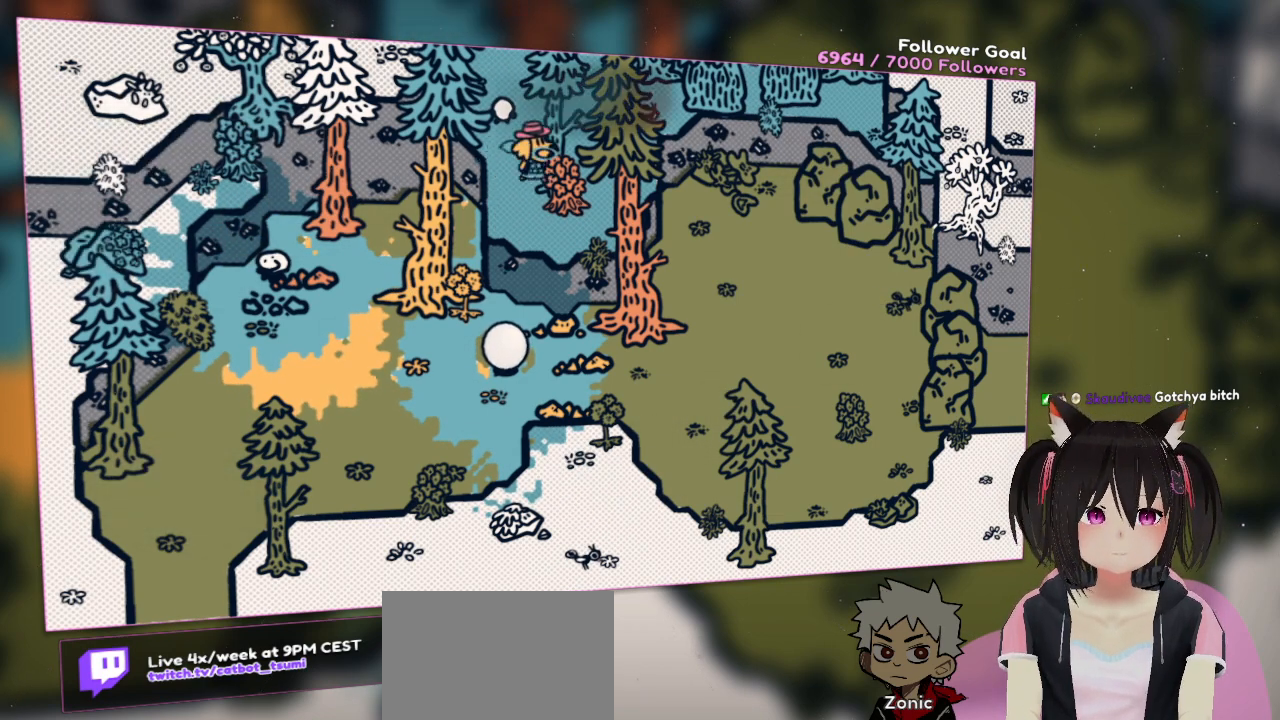
{"buttons": [], "left_stick": "center", "right_stick": "down", "events": [[50, "right_stick", "up-right"], [100, "left_stick", "center"], [233, "right_stick", "center"], [317, "right_stick", "down"]]}
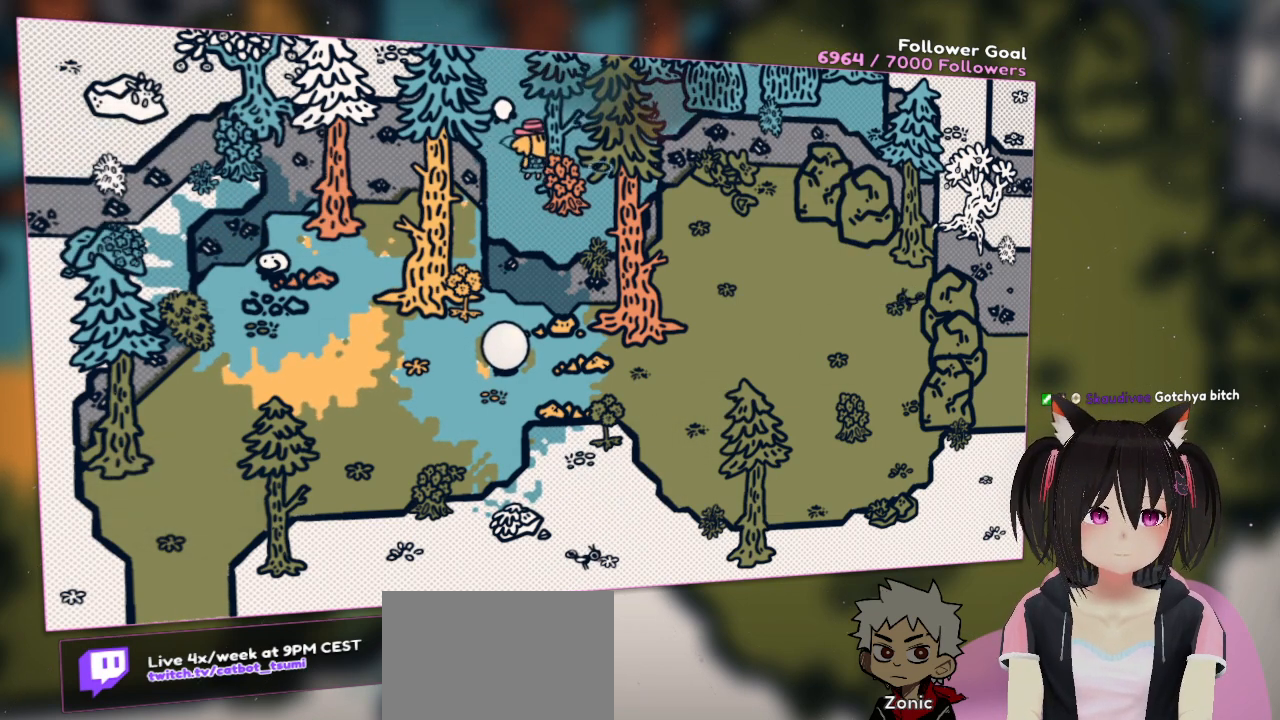
{"buttons": [], "left_stick": "center", "right_stick": "left", "events": [[83, "right_stick", "center"], [117, "left_stick", "up-left"], [150, "right_stick", "left"], [350, "left_stick", "center"]]}
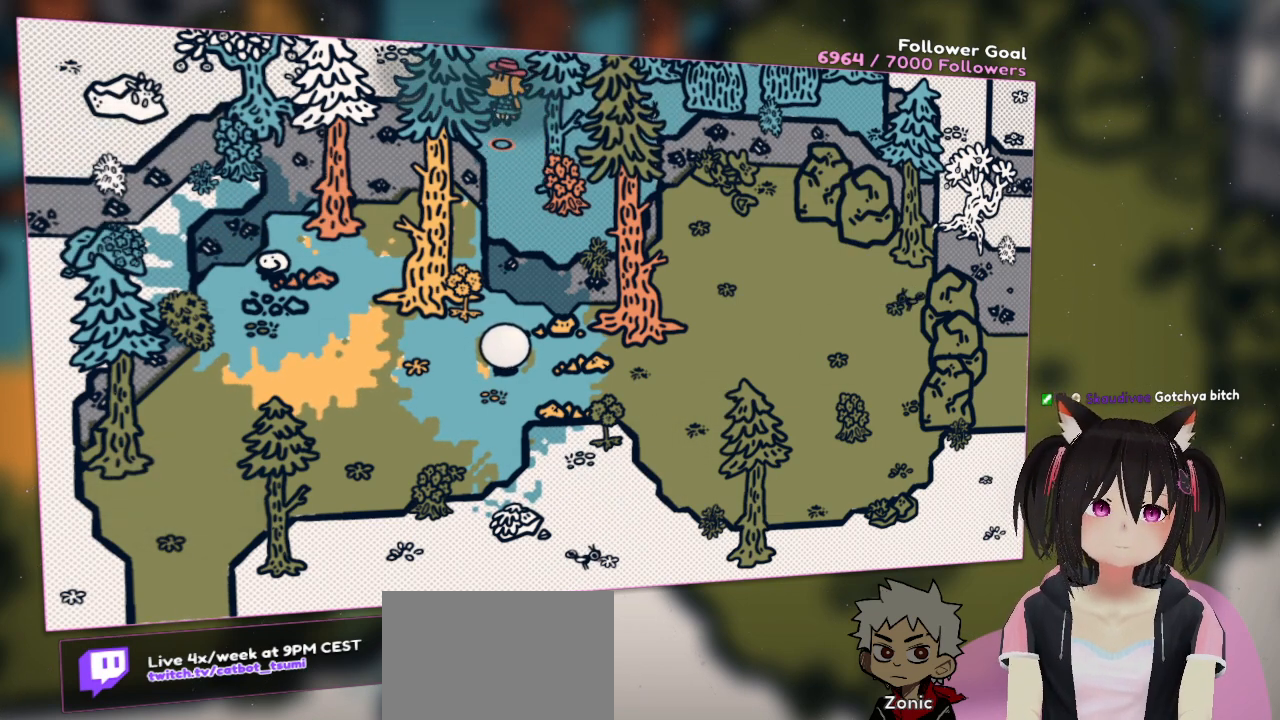
{"buttons": ["R2"], "left_stick": "center", "right_stick": "center", "events": [[50, "right_stick", "center"], [200, "R2", "down"]]}
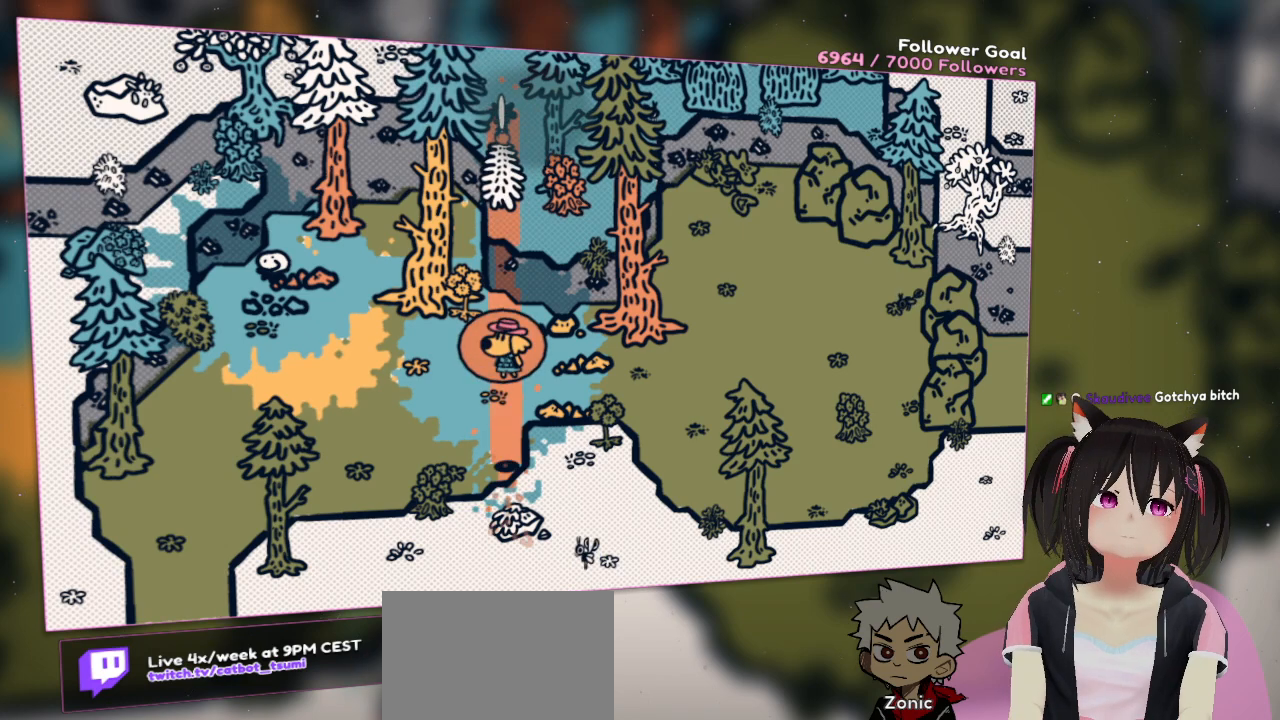
{"buttons": ["R2"], "left_stick": "center", "right_stick": "center", "events": []}
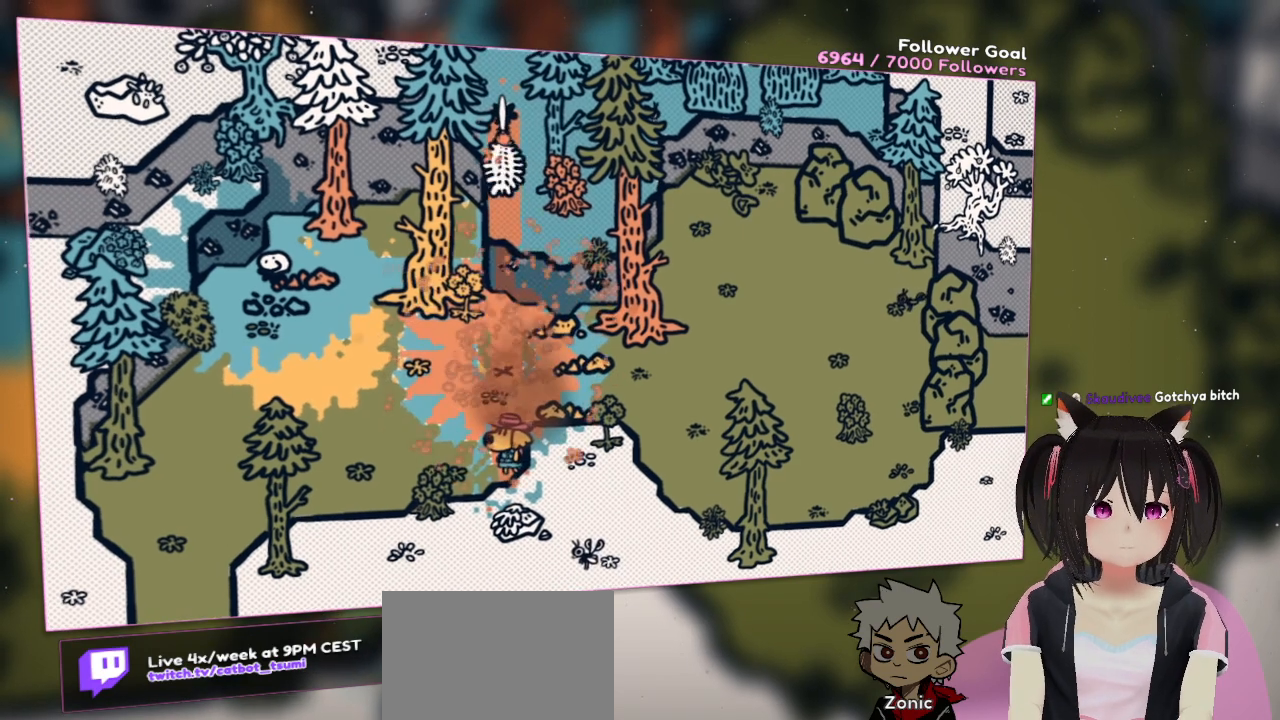
{"buttons": ["R2"], "left_stick": "center", "right_stick": "center", "events": []}
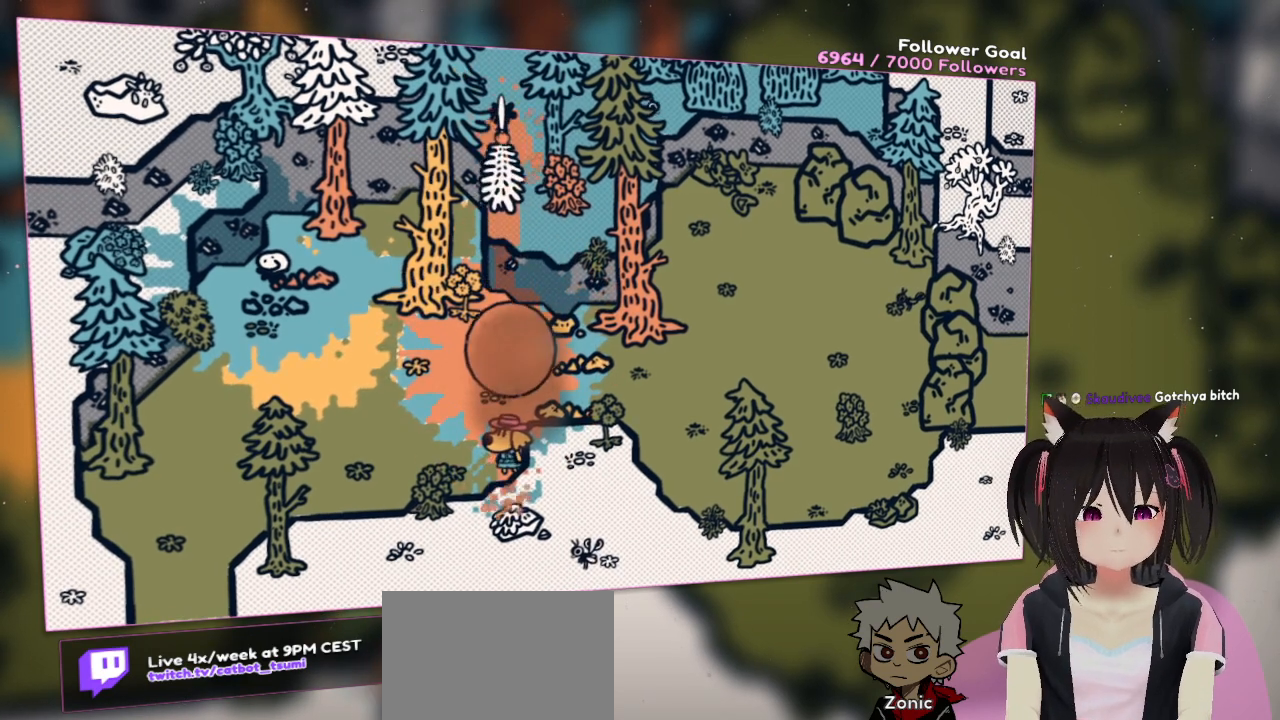
{"buttons": ["R2"], "left_stick": "center", "right_stick": "center", "events": []}
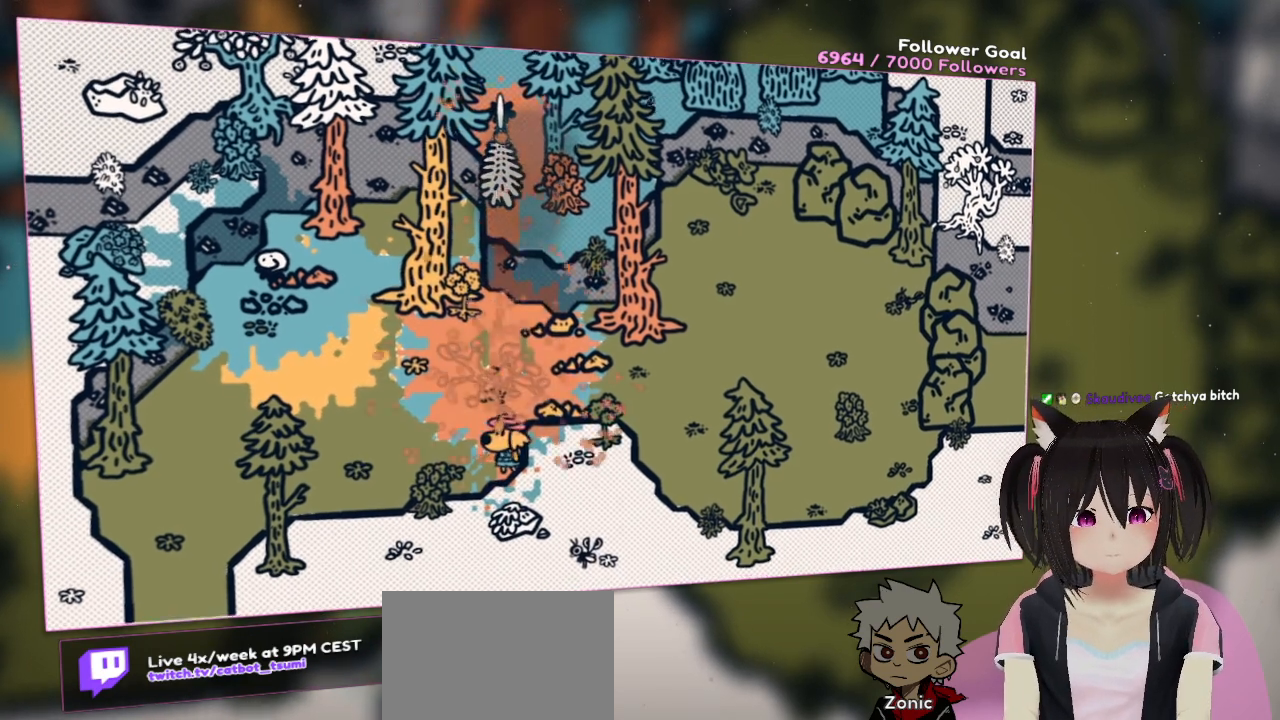
{"buttons": ["R2"], "left_stick": "center", "right_stick": "center", "events": []}
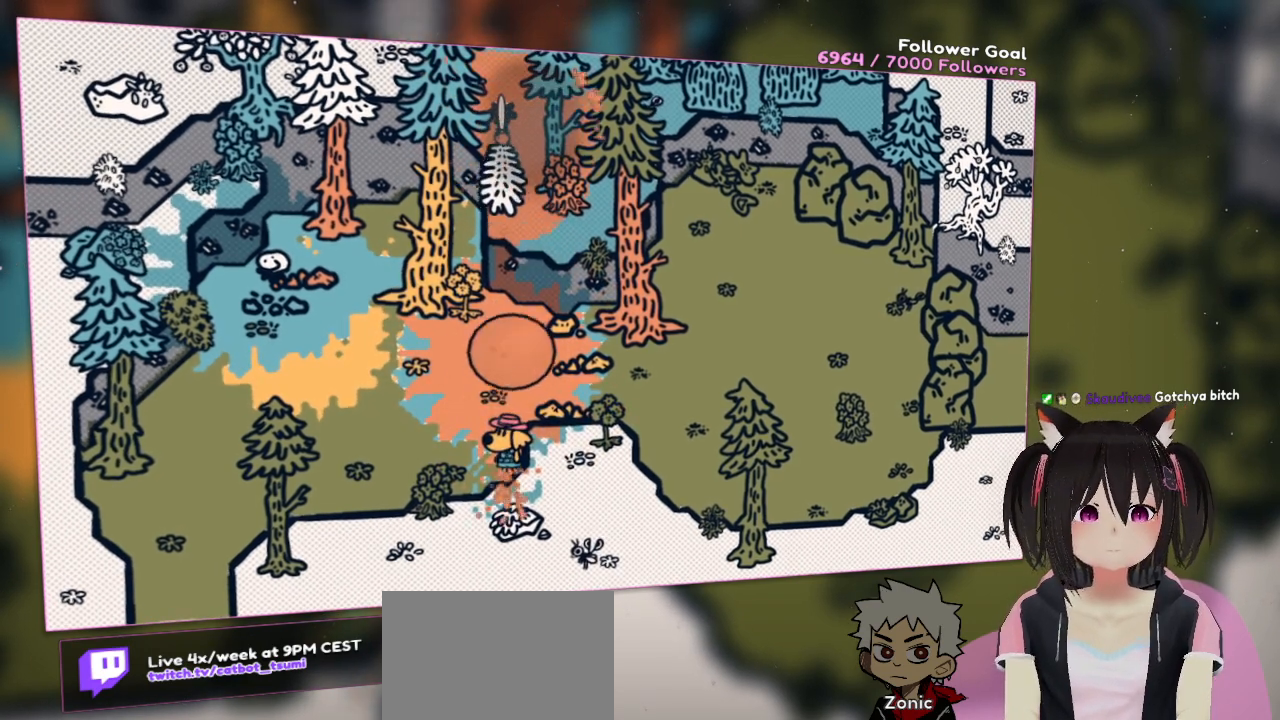
{"buttons": ["R2"], "left_stick": "center", "right_stick": "center", "events": []}
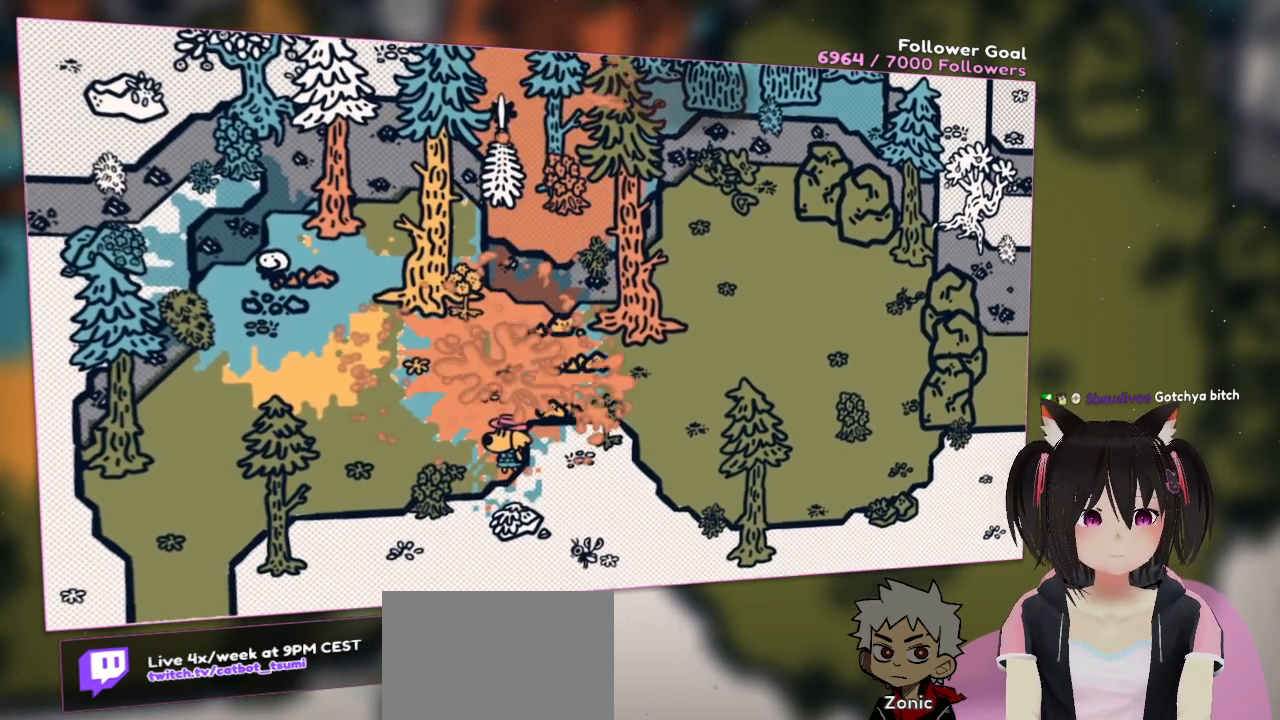
{"buttons": ["R2"], "left_stick": "center", "right_stick": "center", "events": []}
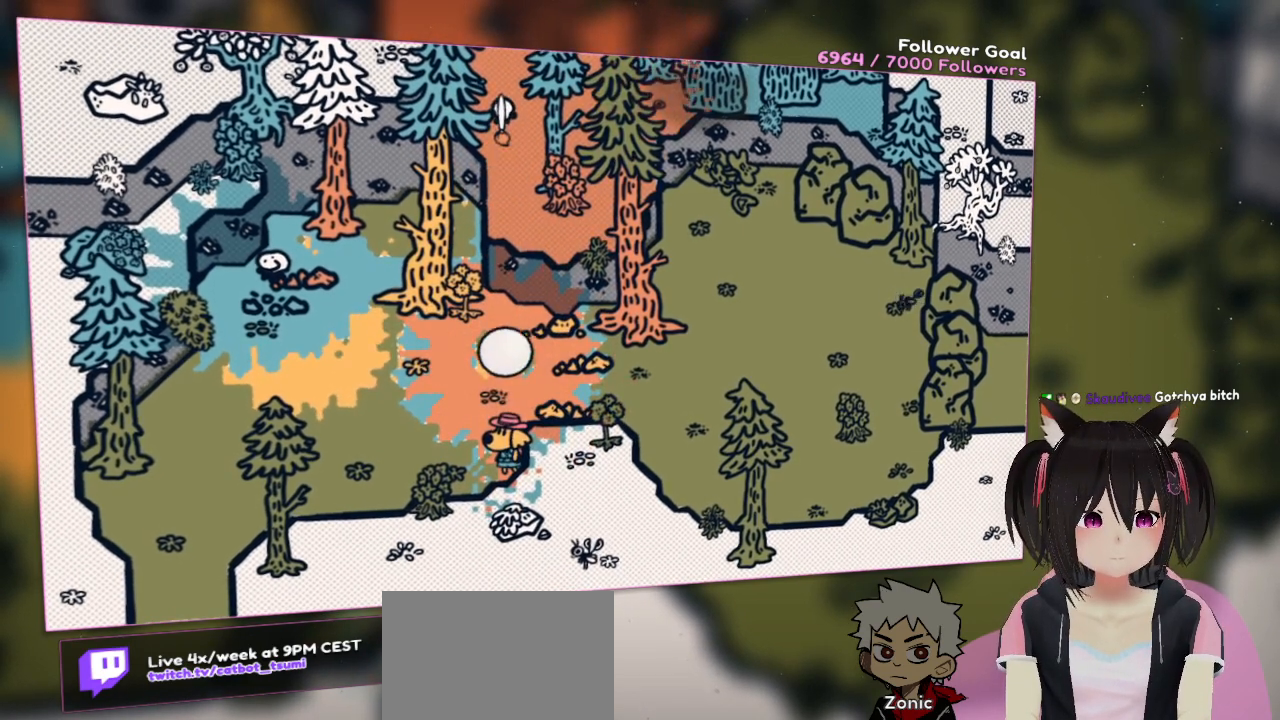
{"buttons": ["R2"], "left_stick": "center", "right_stick": "center", "events": []}
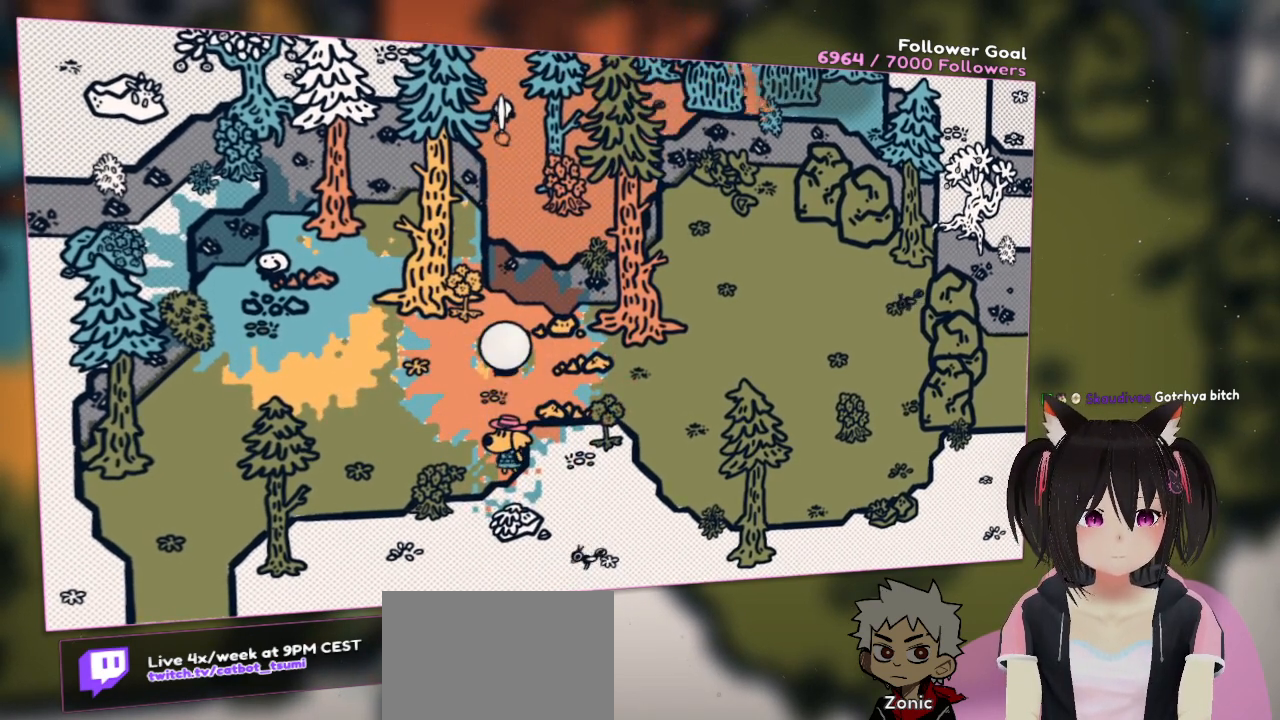
{"buttons": ["R2"], "left_stick": "center", "right_stick": "center", "events": []}
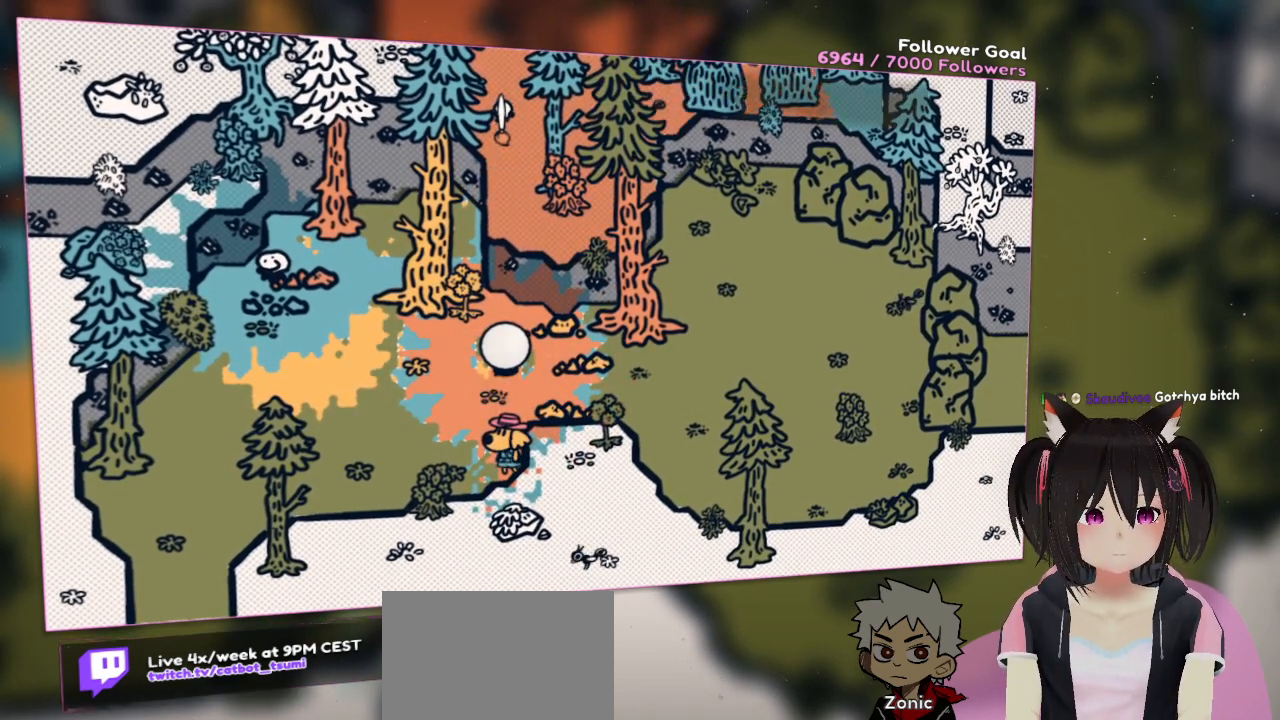
{"buttons": ["R2"], "left_stick": "center", "right_stick": "center", "events": []}
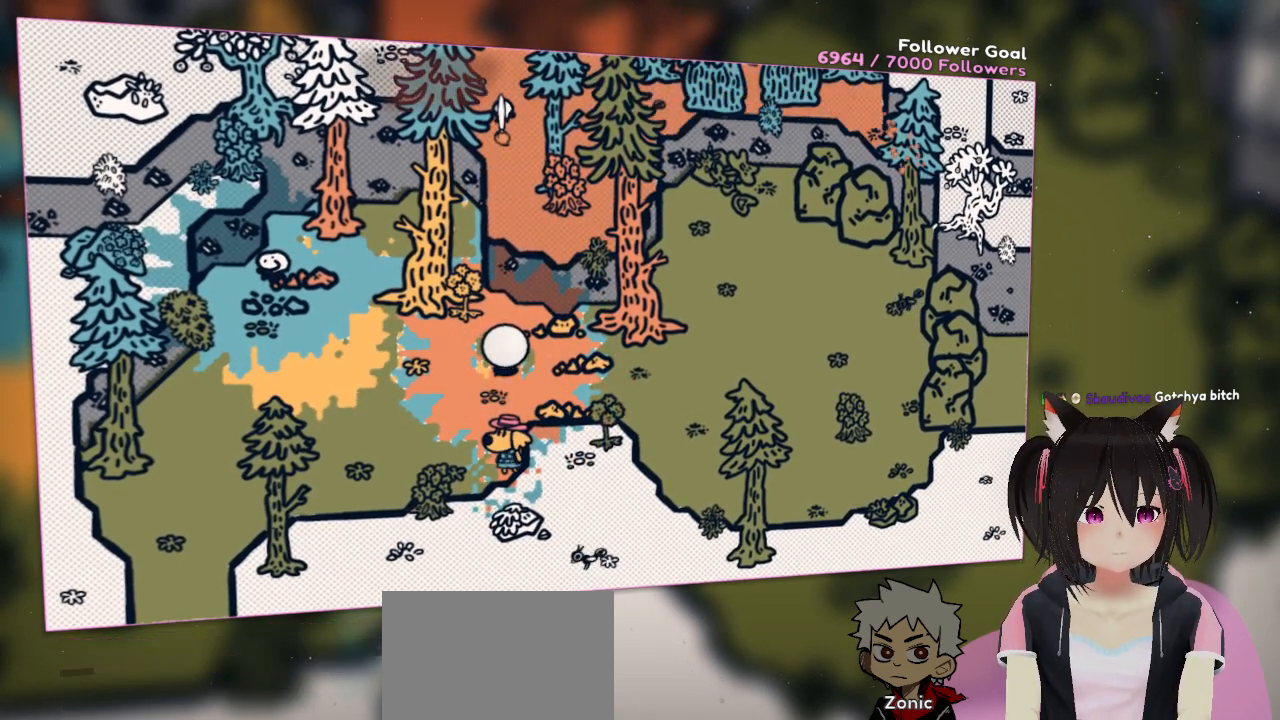
{"buttons": ["R2"], "left_stick": "center", "right_stick": "center", "events": []}
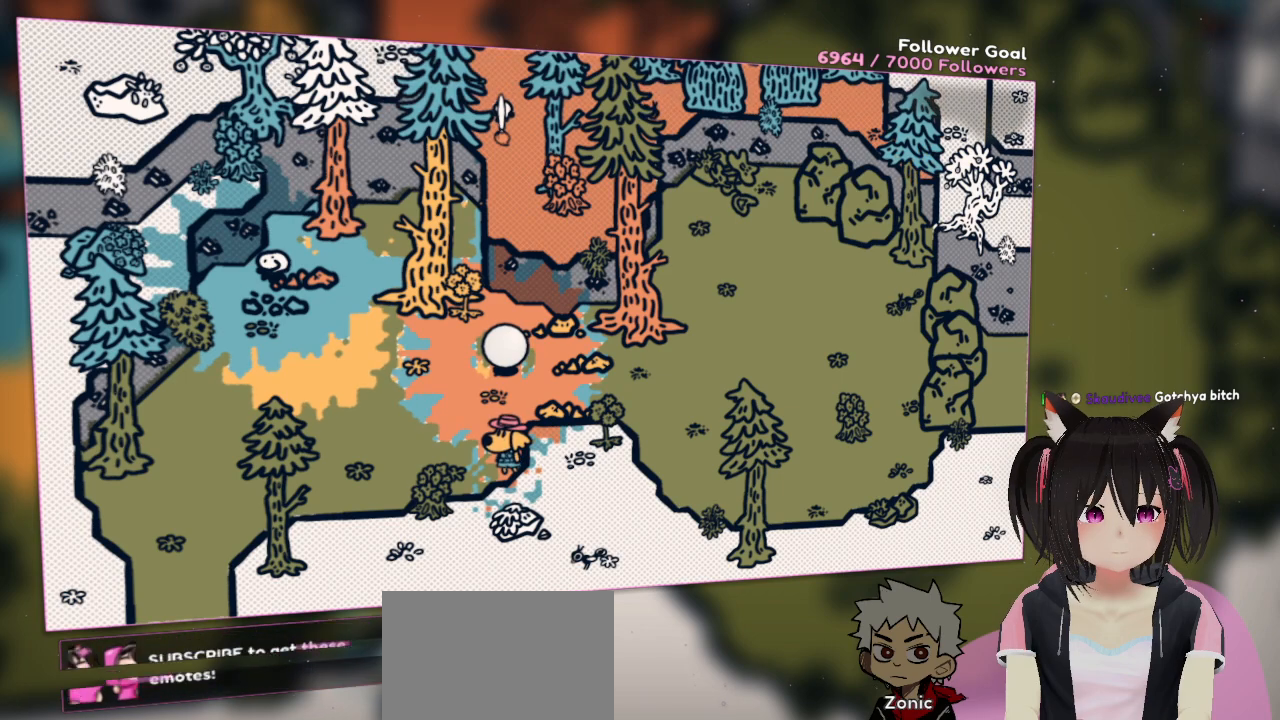
{"buttons": [], "left_stick": "center", "right_stick": "left", "events": [[250, "R2", "up"], [417, "right_stick", "left"]]}
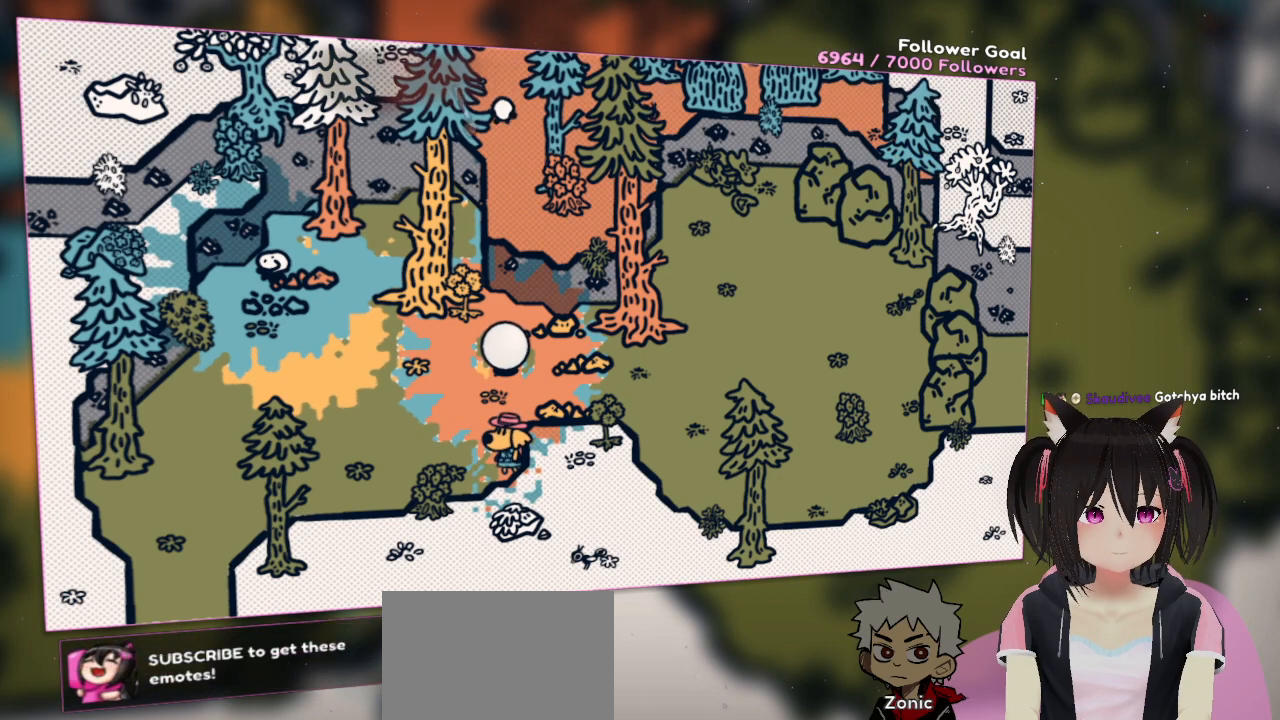
{"buttons": [], "left_stick": "center", "right_stick": "left", "events": [[83, "right_stick", "up-left"], [317, "right_stick", "left"]]}
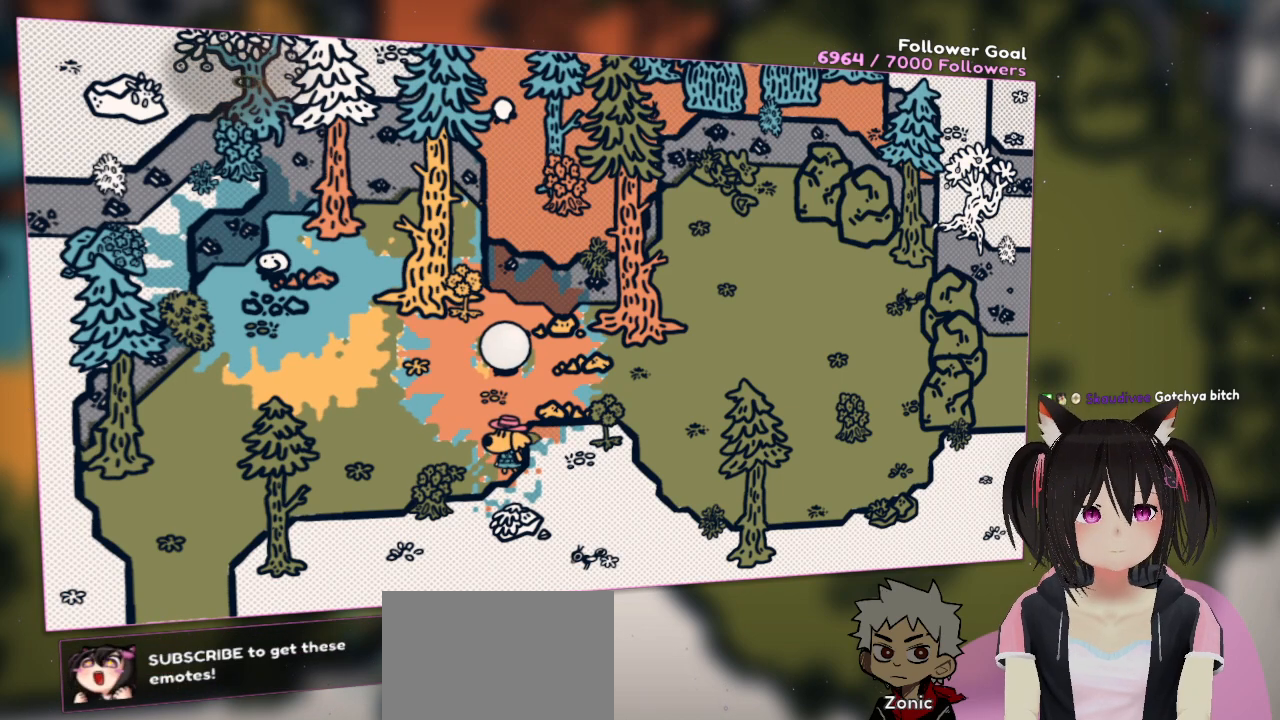
{"buttons": ["R2"], "left_stick": "center", "right_stick": "center", "events": [[150, "right_stick", "center"], [283, "R2", "down"]]}
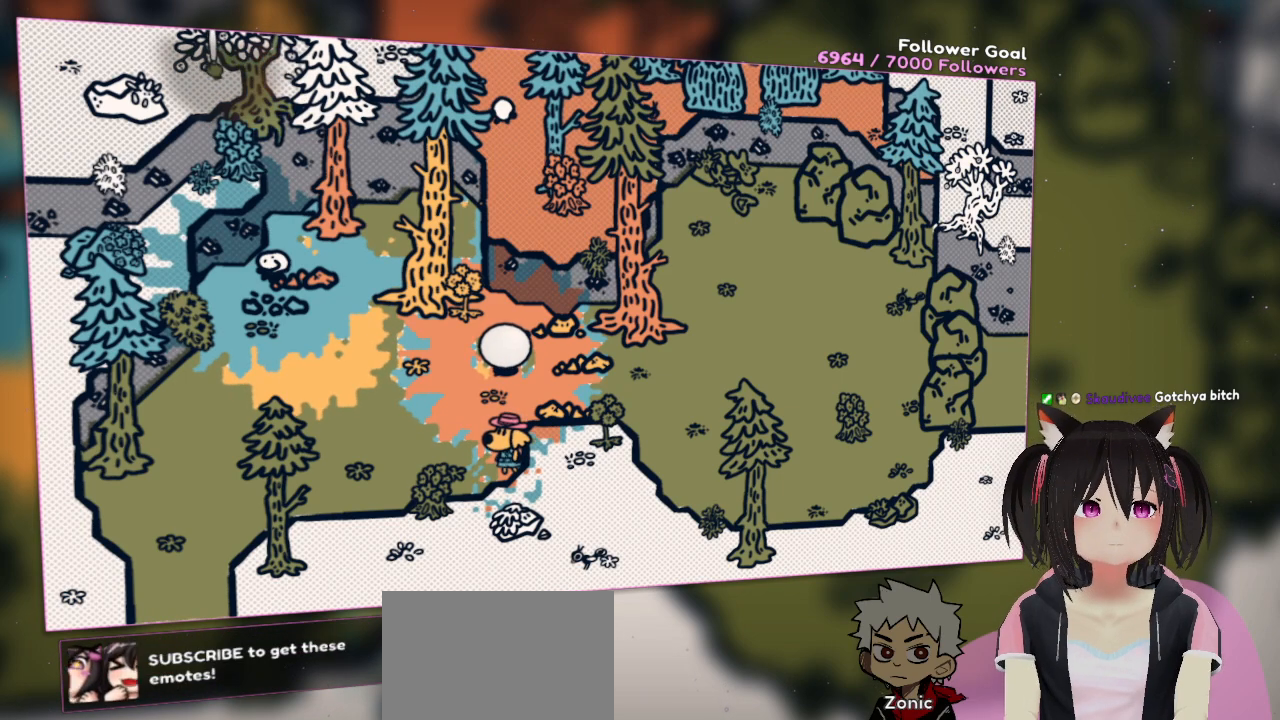
{"buttons": ["R2"], "left_stick": "center", "right_stick": "center", "events": []}
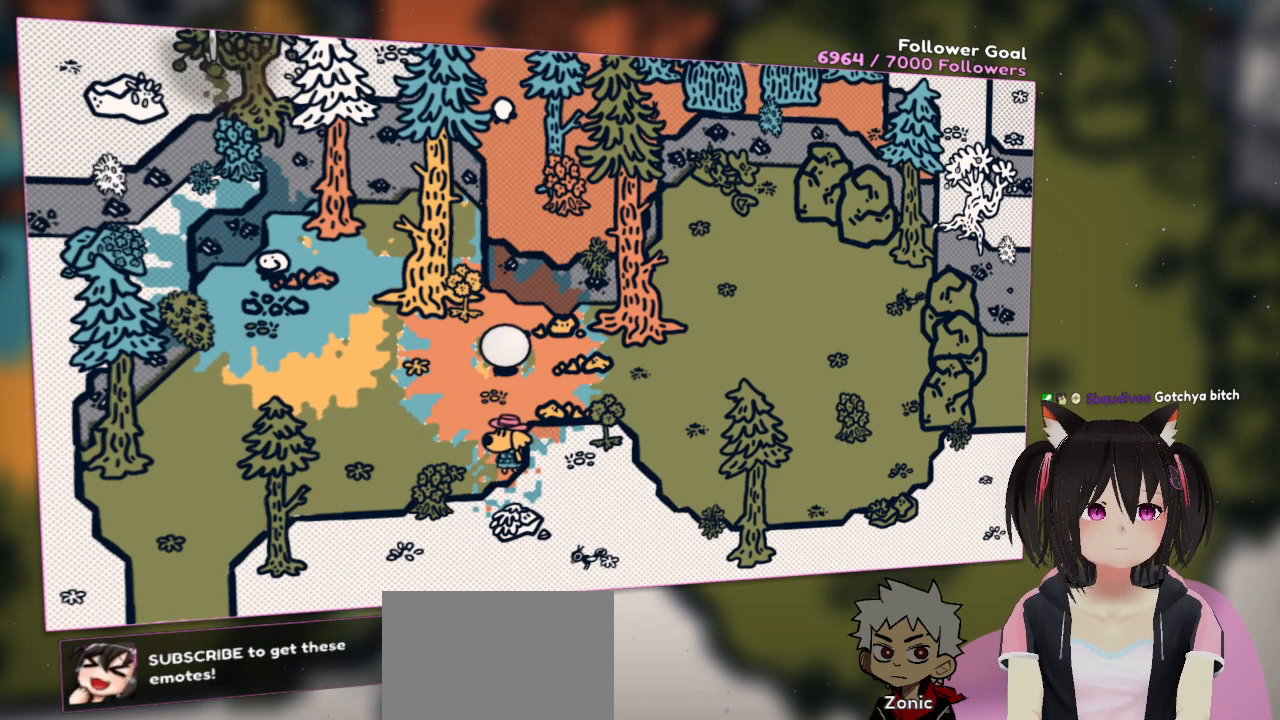
{"buttons": ["R2"], "left_stick": "center", "right_stick": "center", "events": []}
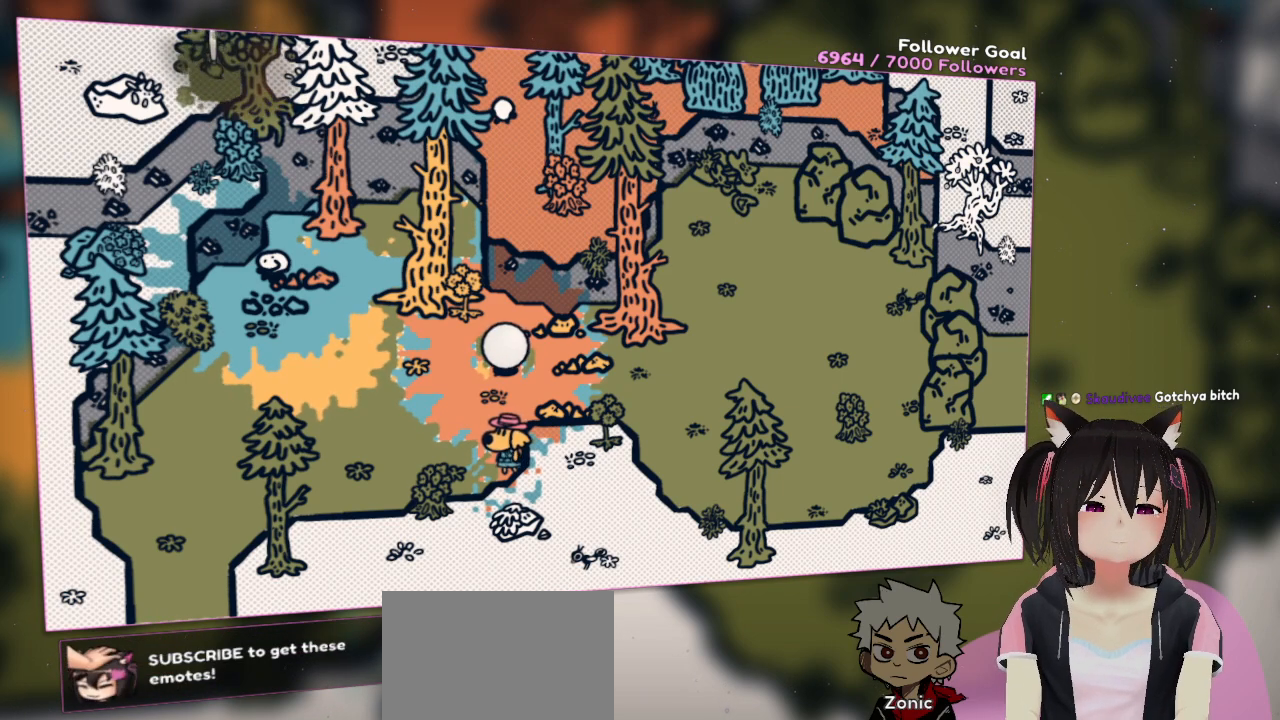
{"buttons": ["R2"], "left_stick": "center", "right_stick": "center", "events": []}
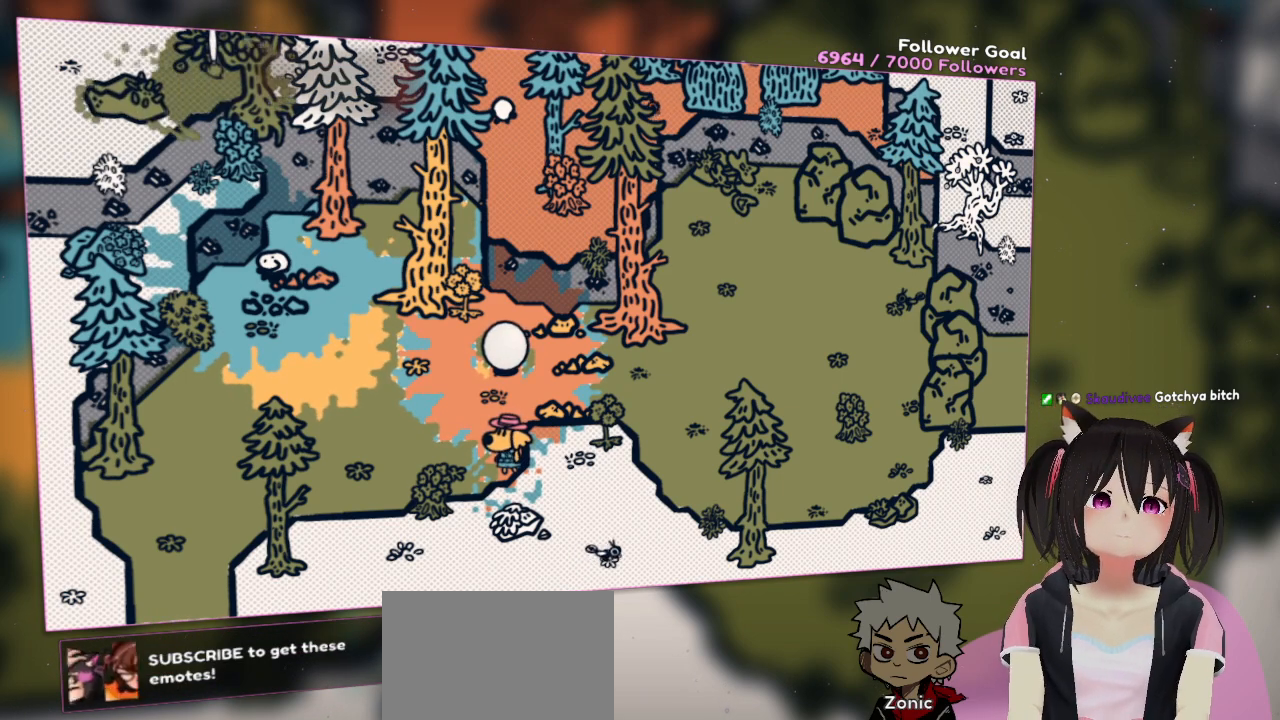
{"buttons": ["R2"], "left_stick": "center", "right_stick": "center", "events": []}
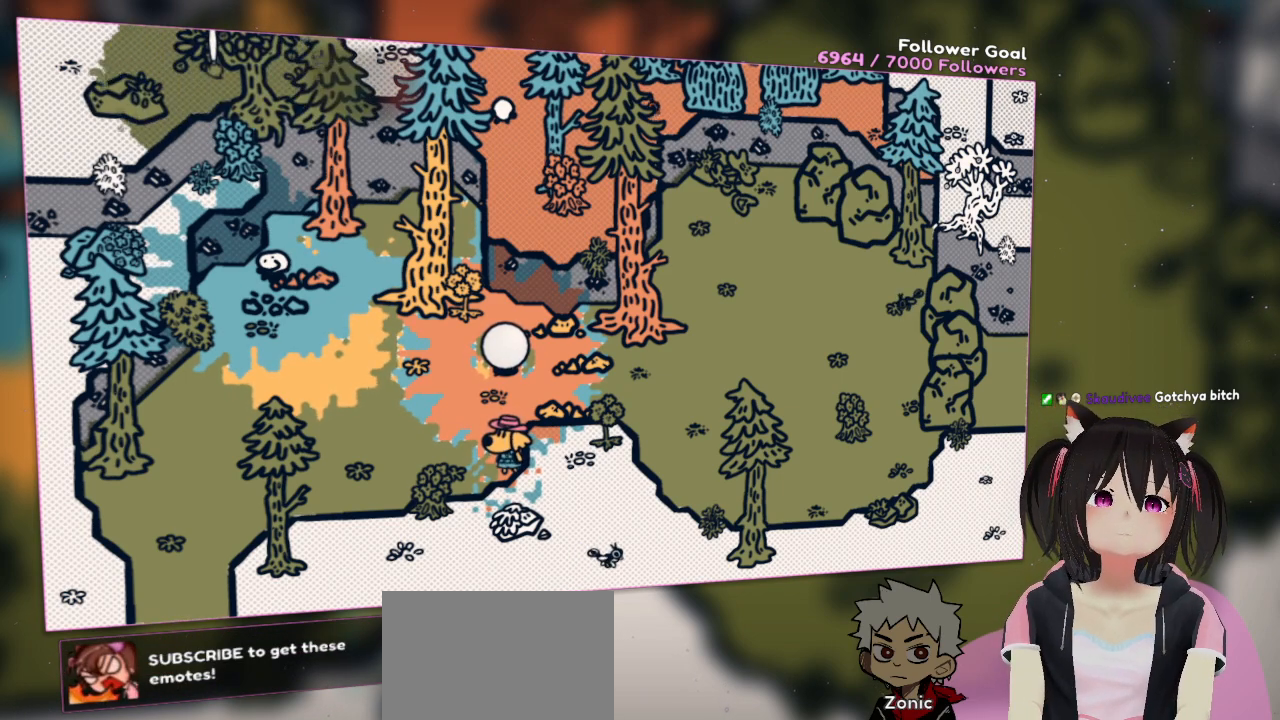
{"buttons": ["R2"], "left_stick": "center", "right_stick": "center", "events": []}
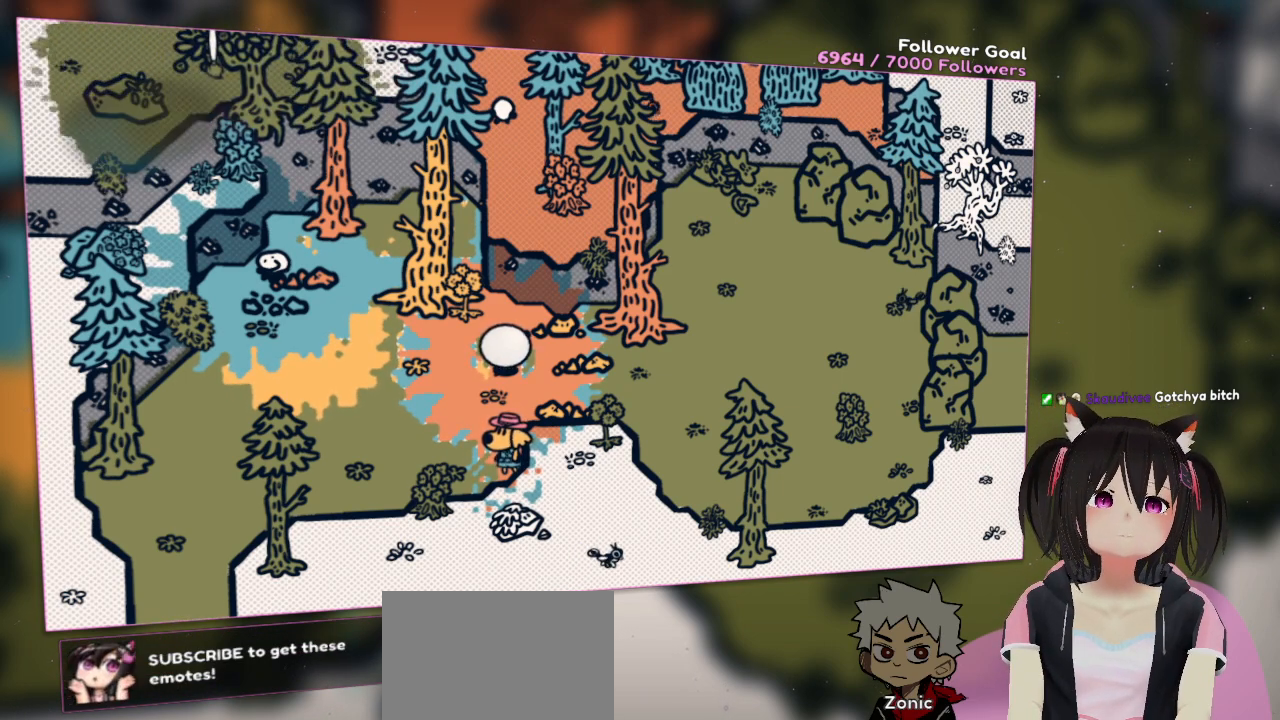
{"buttons": ["R2"], "left_stick": "center", "right_stick": "center", "events": []}
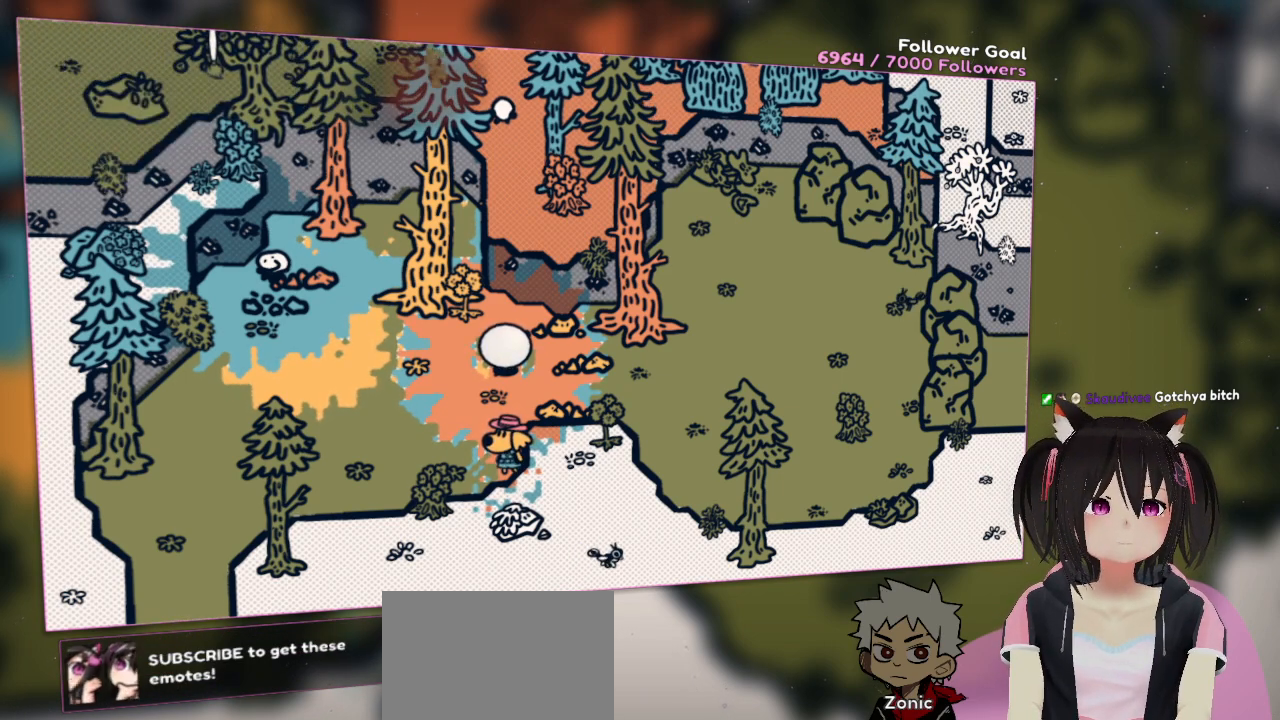
{"buttons": ["R2"], "left_stick": "center", "right_stick": "center", "events": []}
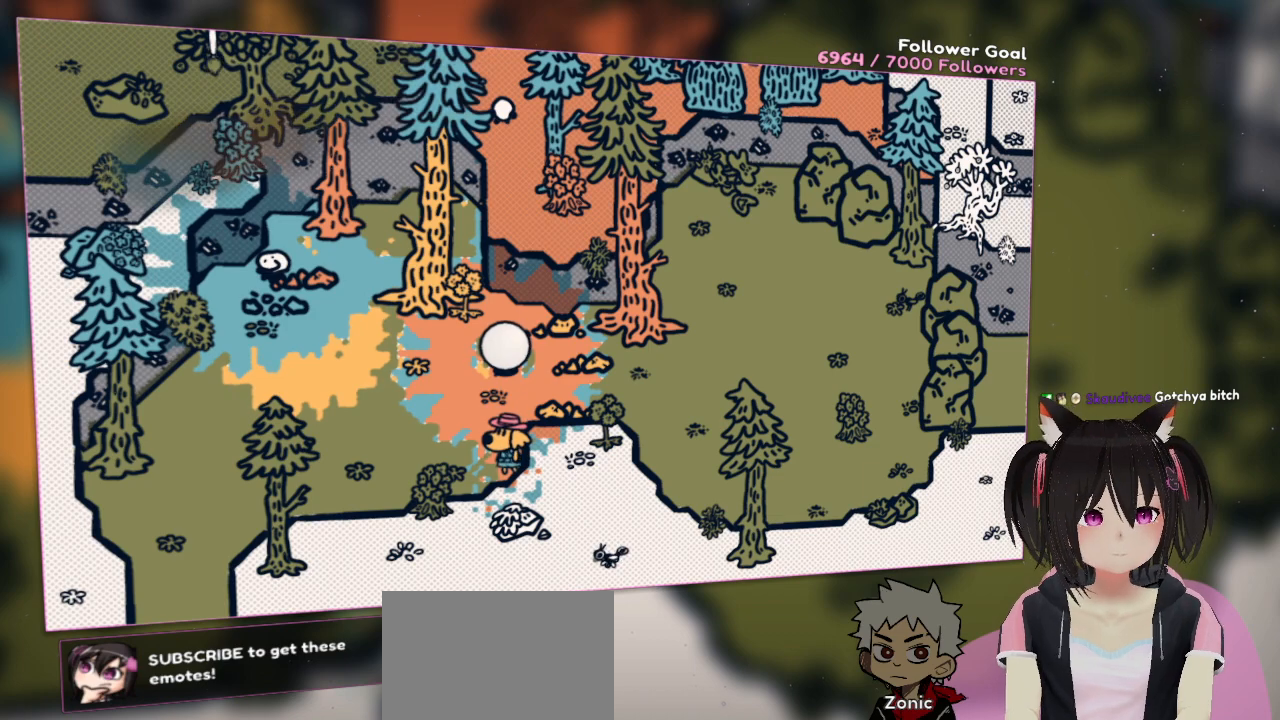
{"buttons": [], "left_stick": "center", "right_stick": "down-left", "events": [[17, "R2", "up"], [300, "right_stick", "down"], [433, "right_stick", "down-left"]]}
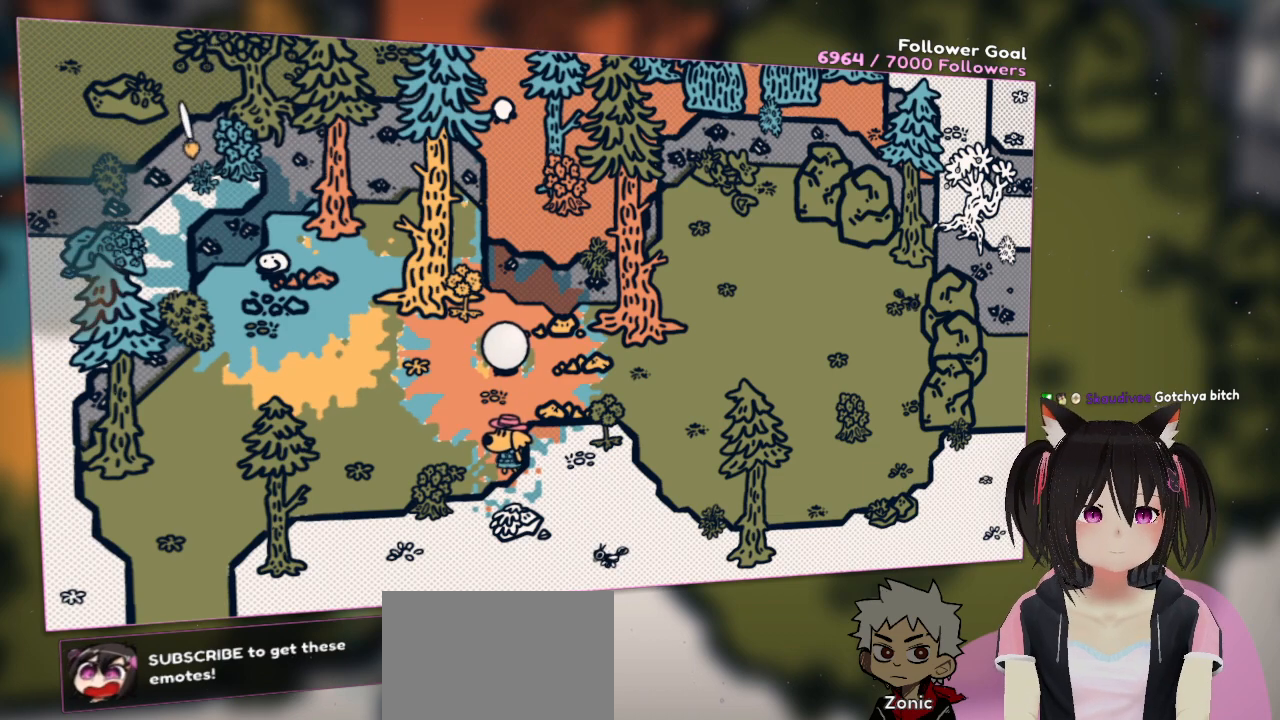
{"buttons": ["R2"], "left_stick": "center", "right_stick": "center", "events": [[400, "right_stick", "center"], [433, "R2", "down"]]}
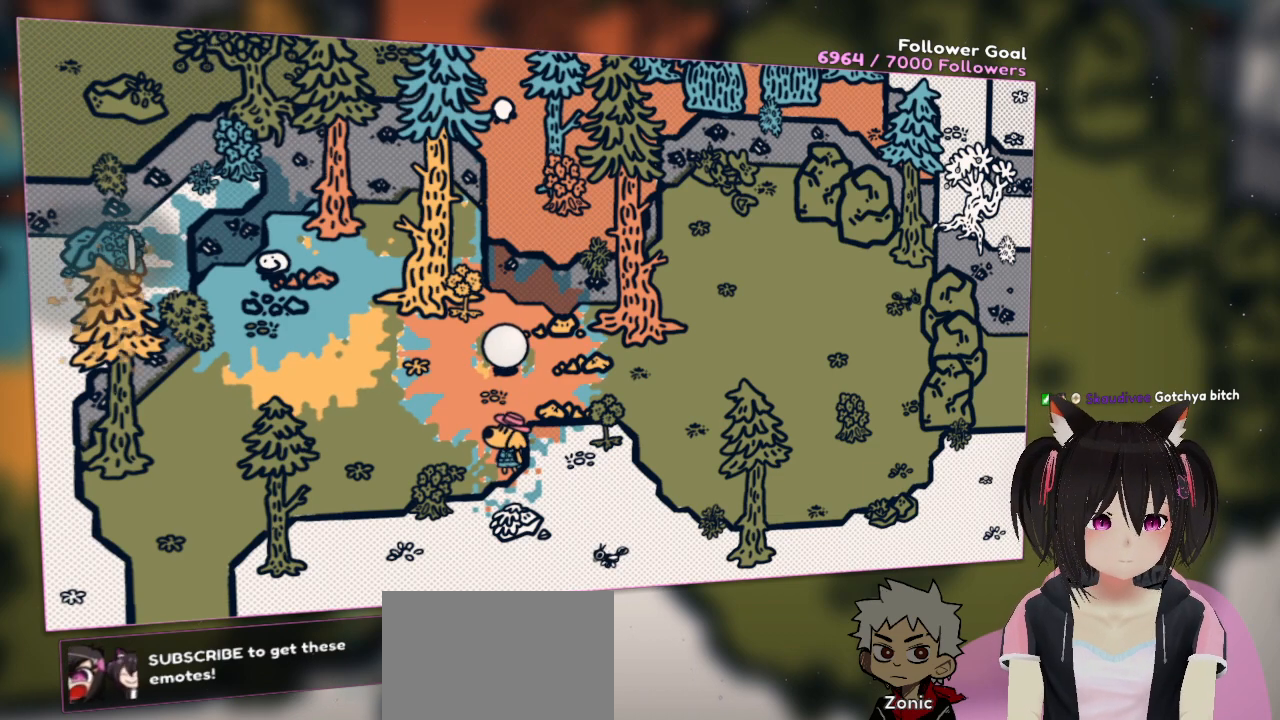
{"buttons": ["R2"], "left_stick": "center", "right_stick": "center", "events": []}
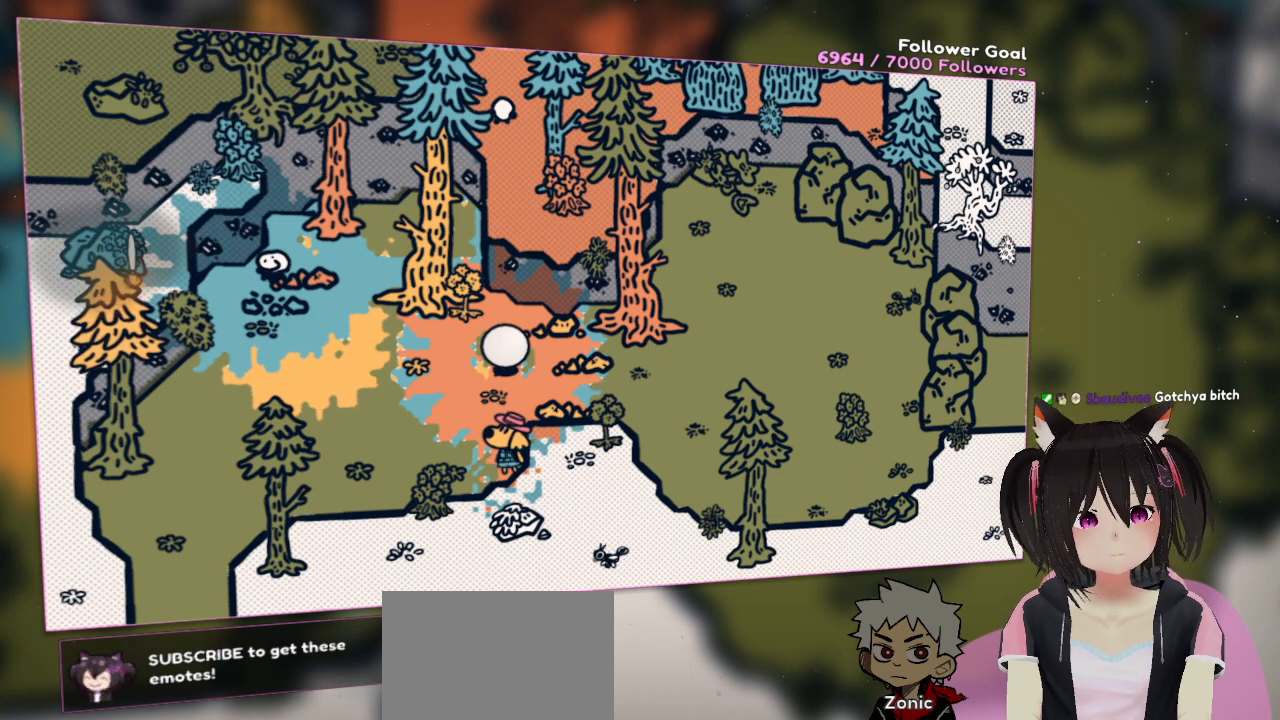
{"buttons": ["R2"], "left_stick": "center", "right_stick": "center", "events": []}
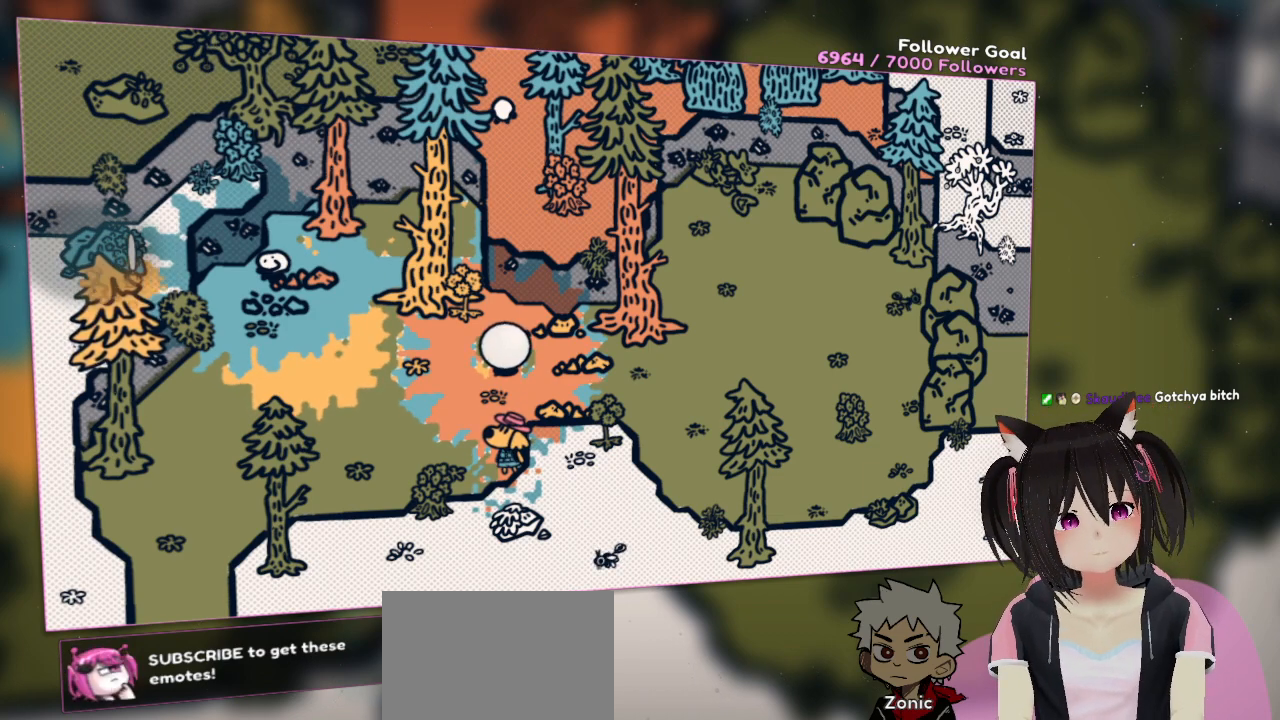
{"buttons": ["R2"], "left_stick": "center", "right_stick": "center", "events": []}